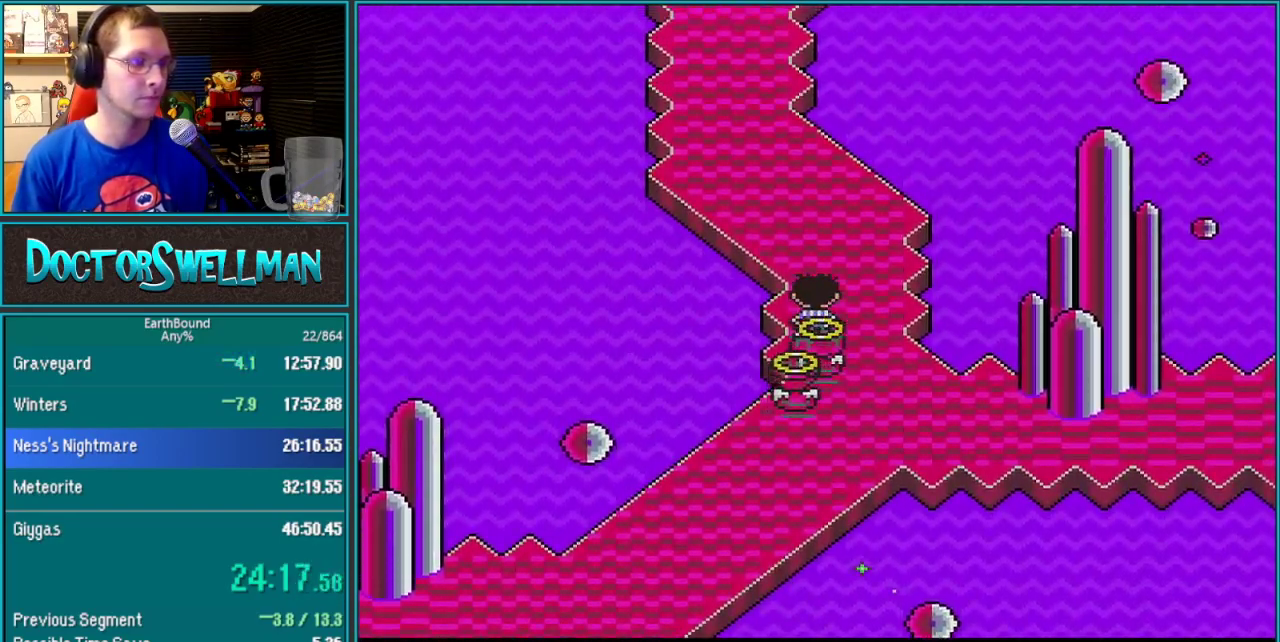
Gameplay with a controller (Nintendo layout); each line is a JSON object with the inputs held at the frame after it. "events" lists button and stick changes between this image and that frame as [ms after this image, input, new state], when the widget could be followed in between. Not read: L3 R3.
{"buttons": ["DPAD_UP"], "events": []}
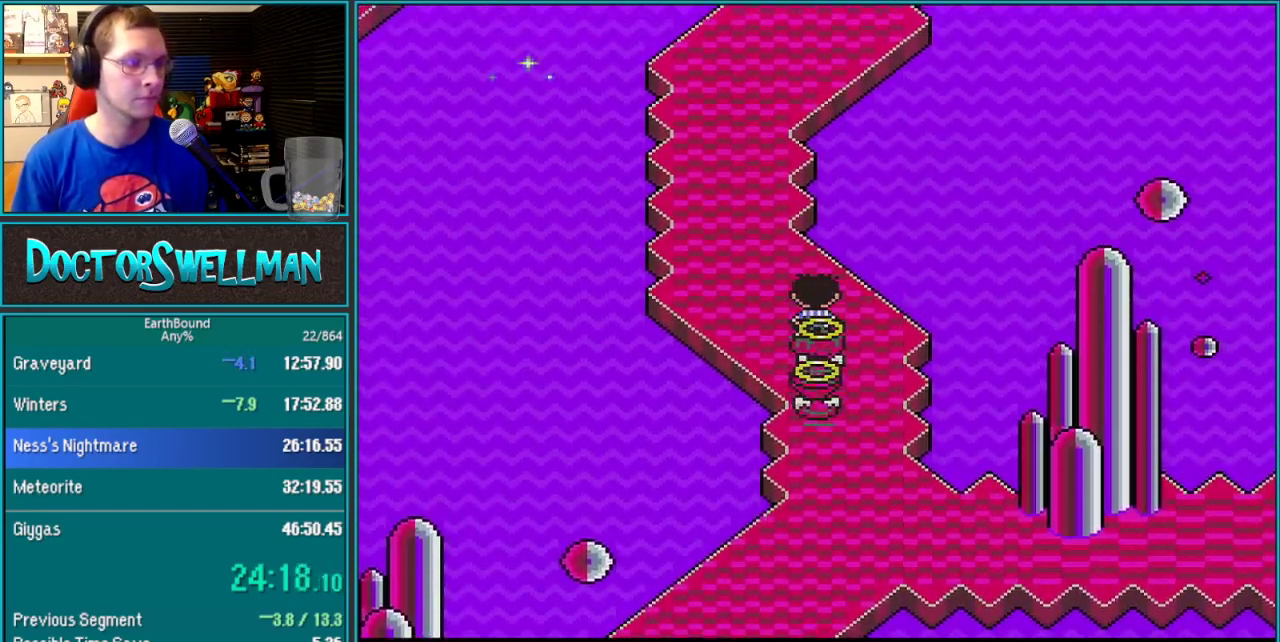
{"buttons": ["DPAD_UP"], "events": []}
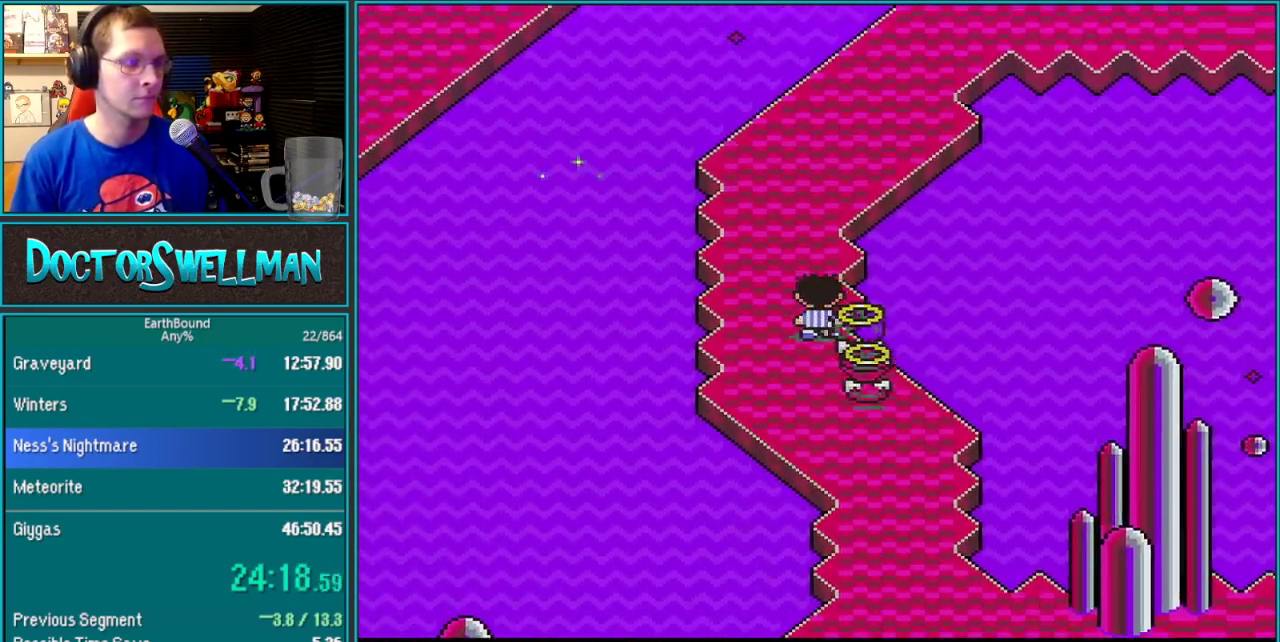
{"buttons": ["DPAD_UP"], "events": []}
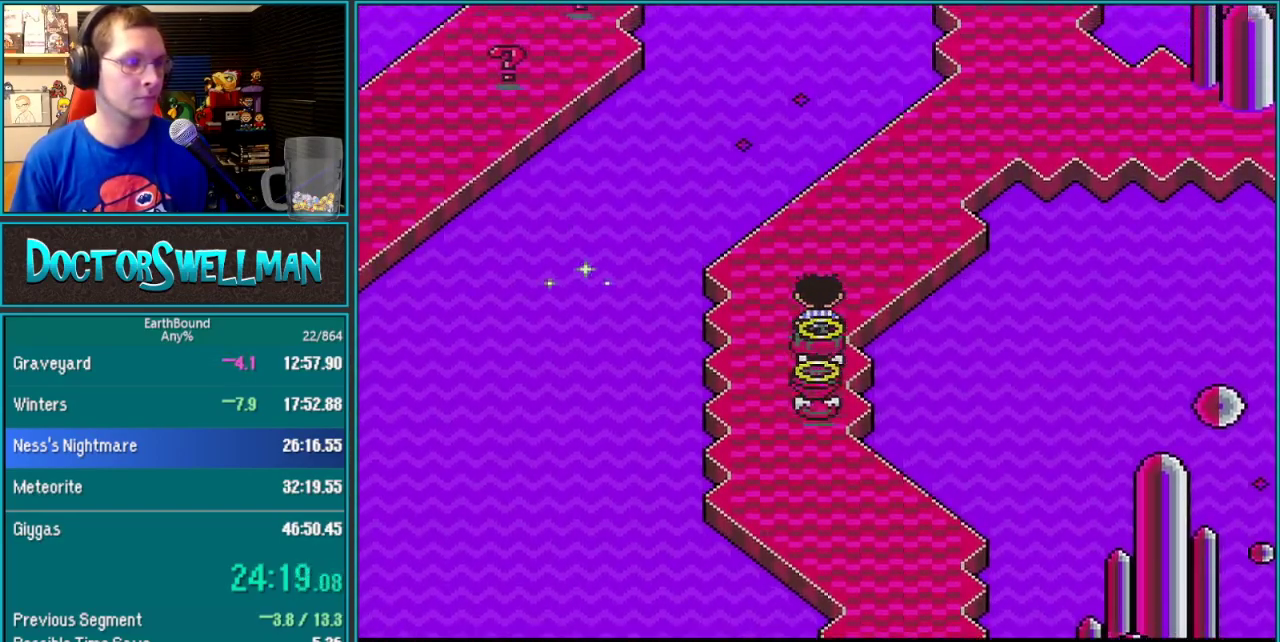
{"buttons": ["DPAD_UP"], "events": []}
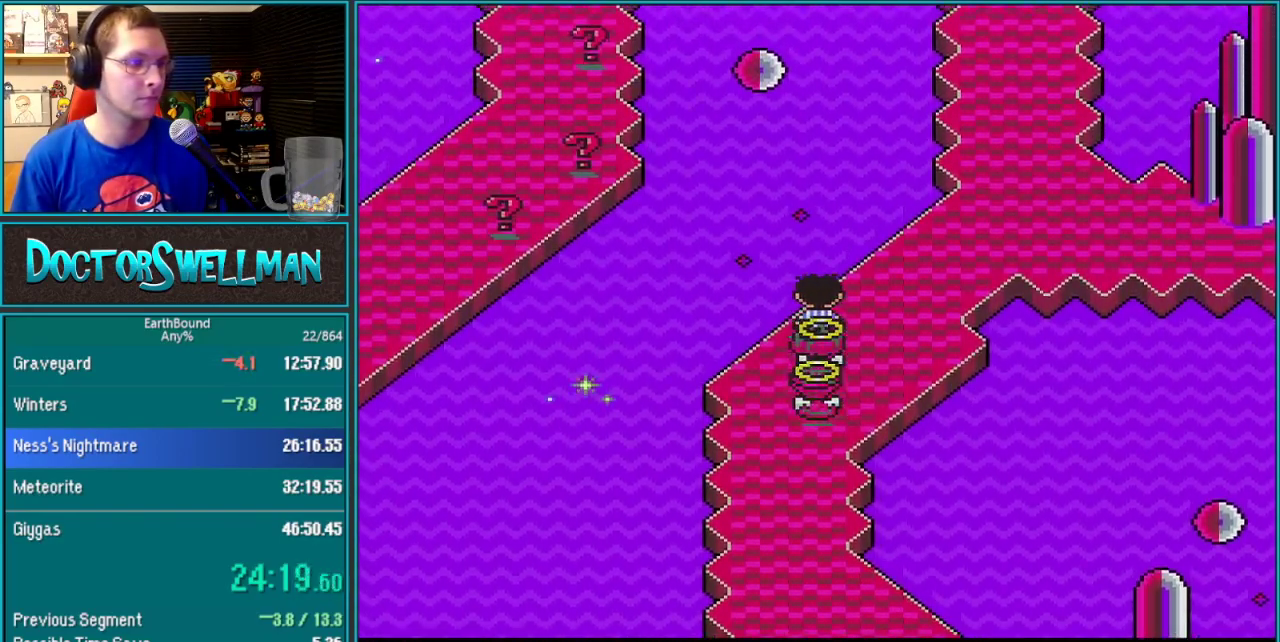
{"buttons": ["A"], "events": [[500, "A", "down"], [500, "DPAD_UP", "up"]]}
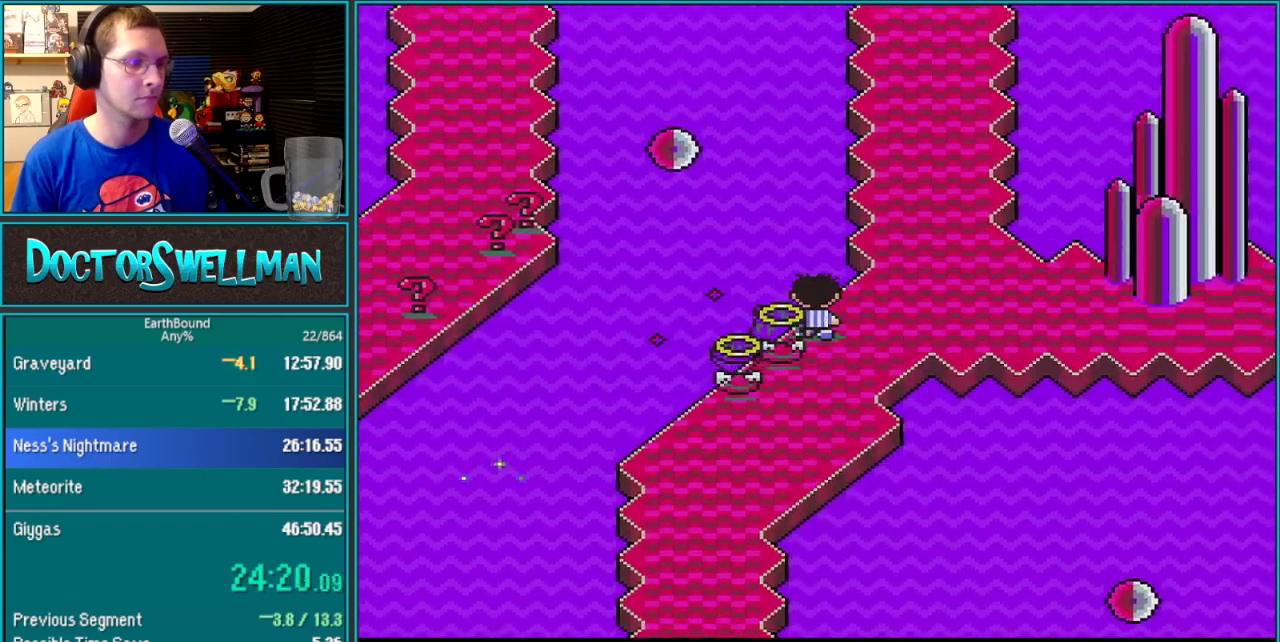
{"buttons": [], "events": [[67, "A", "up"], [133, "A", "down"], [283, "A", "up"]]}
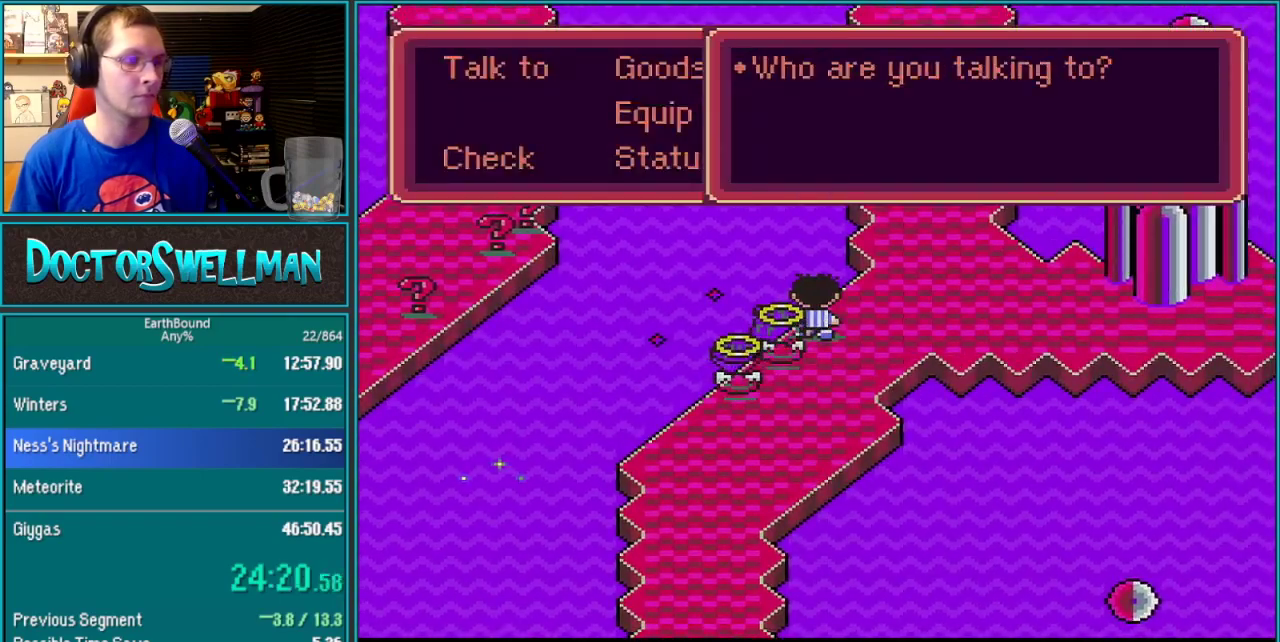
{"buttons": ["DPAD_RIGHT"], "events": [[67, "DPAD_RIGHT", "down"], [100, "A", "down"], [167, "A", "up"]]}
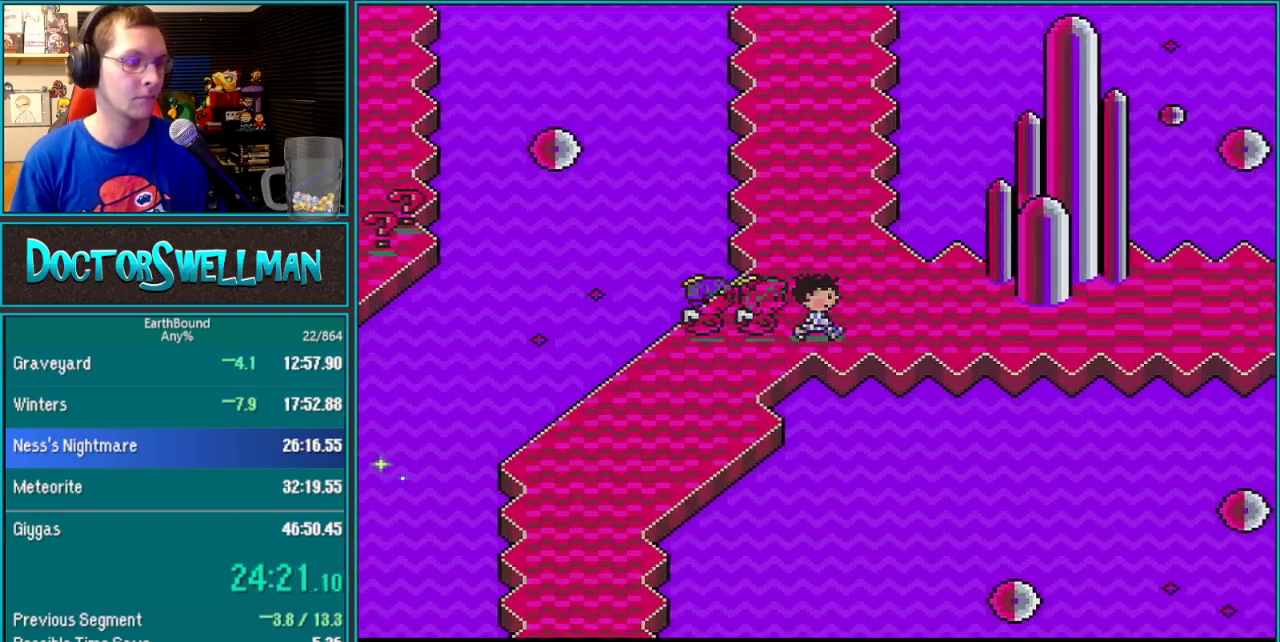
{"buttons": ["DPAD_RIGHT"], "events": []}
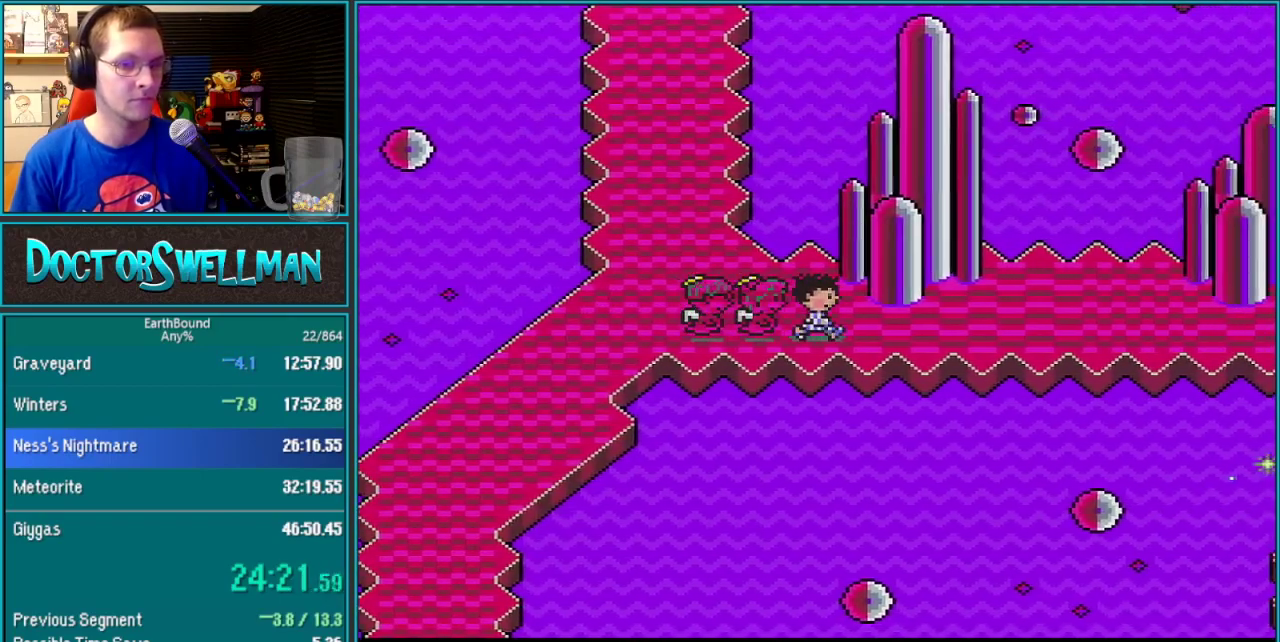
{"buttons": ["DPAD_RIGHT"], "events": []}
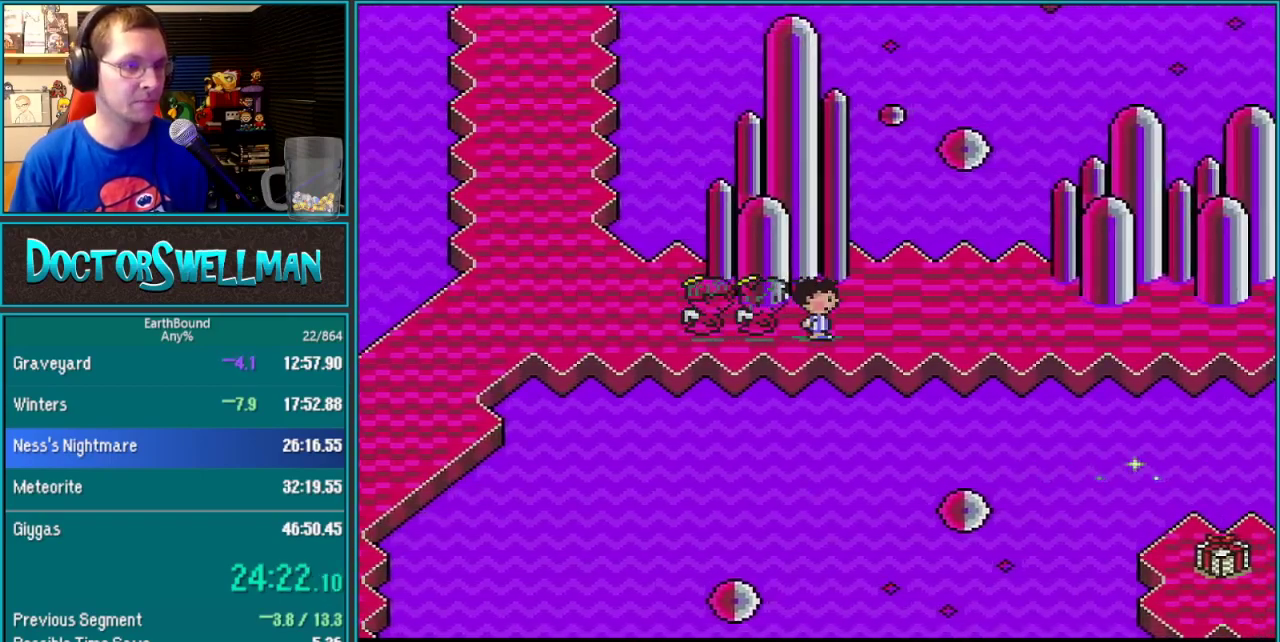
{"buttons": ["DPAD_RIGHT"], "events": []}
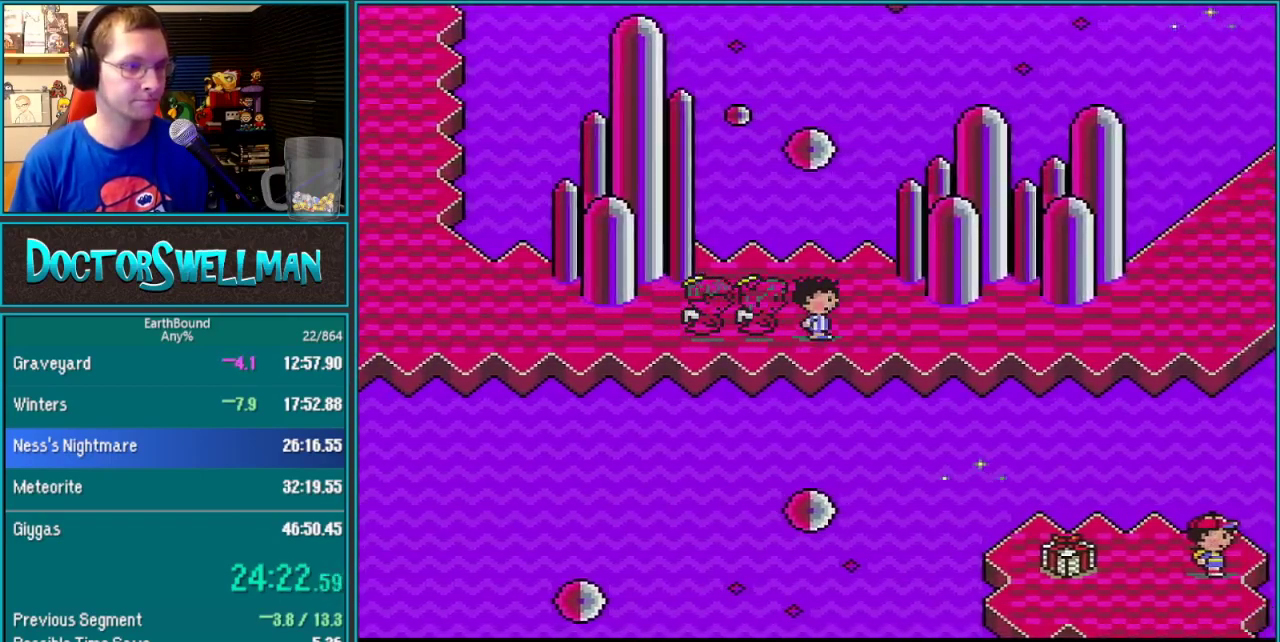
{"buttons": ["DPAD_RIGHT"], "events": []}
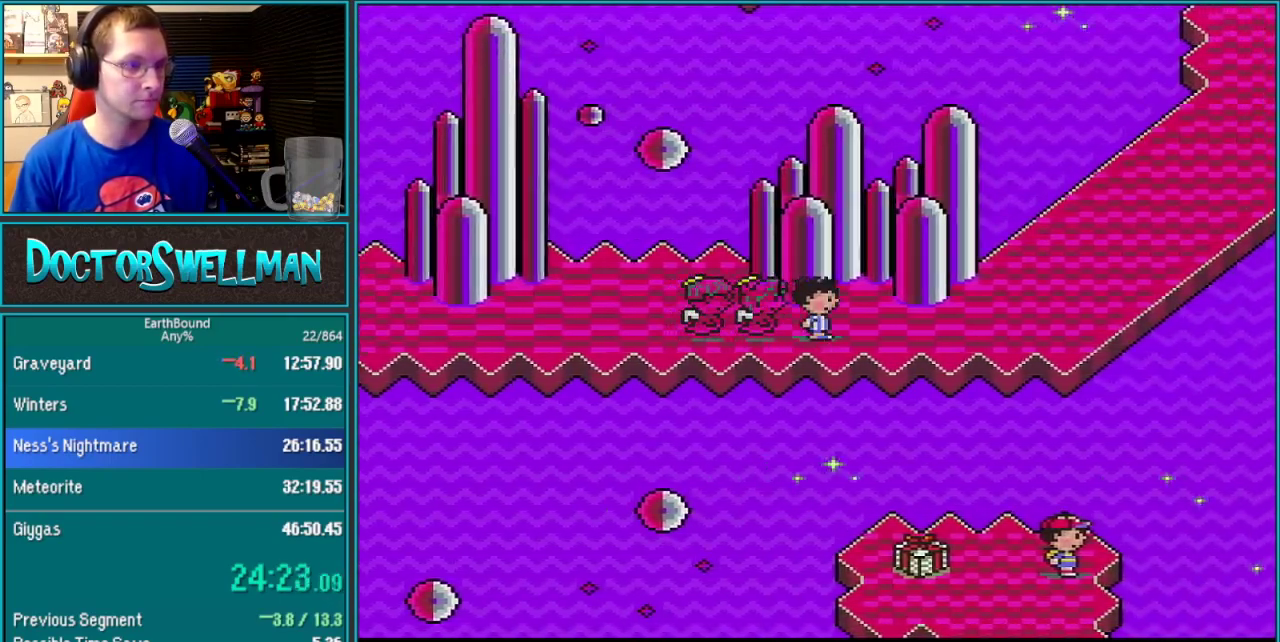
{"buttons": ["DPAD_RIGHT"]}
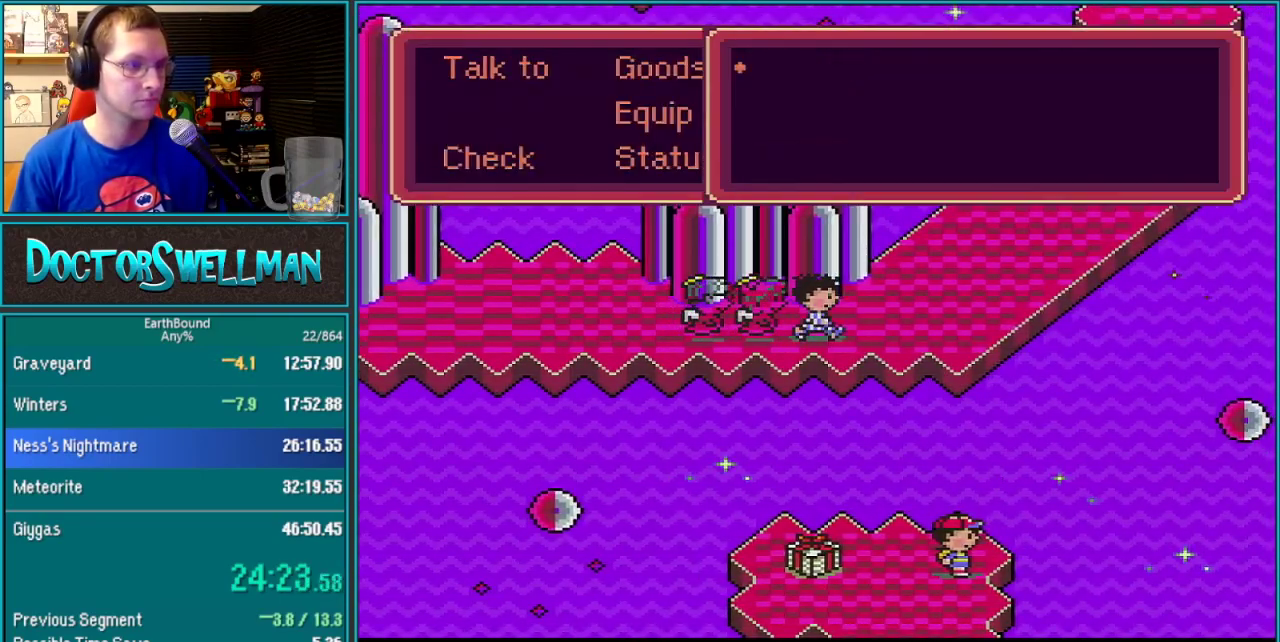
{"buttons": ["A", "DPAD_RIGHT"]}
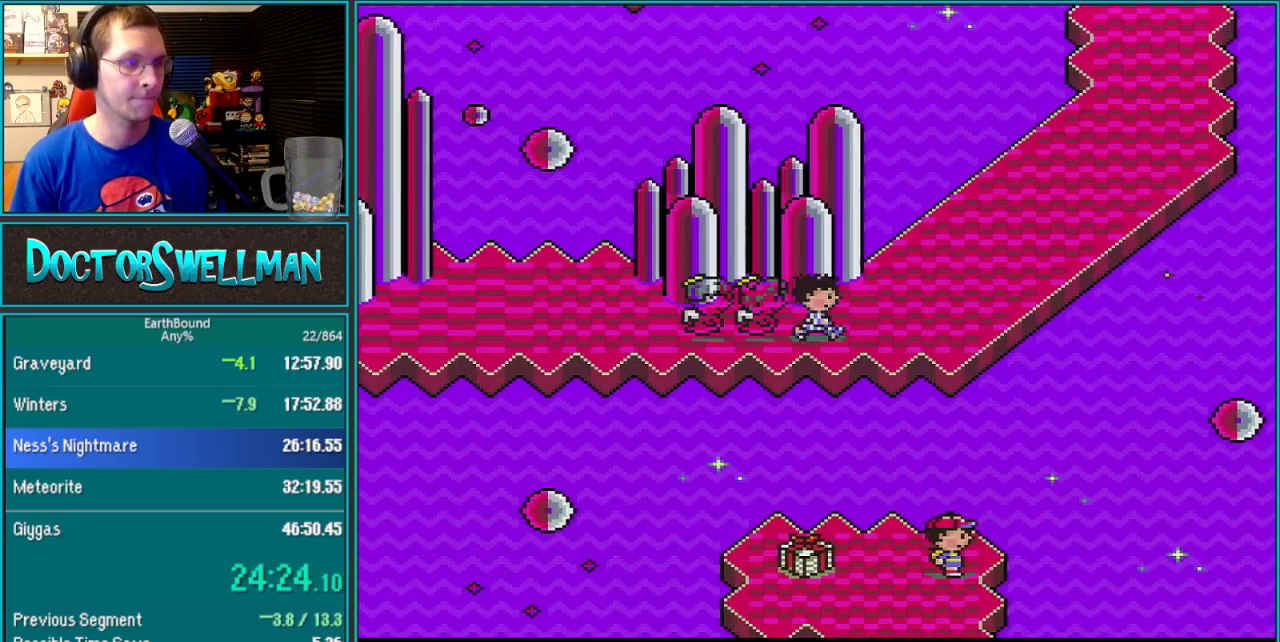
{"buttons": ["DPAD_RIGHT"], "events": [[67, "A", "up"]]}
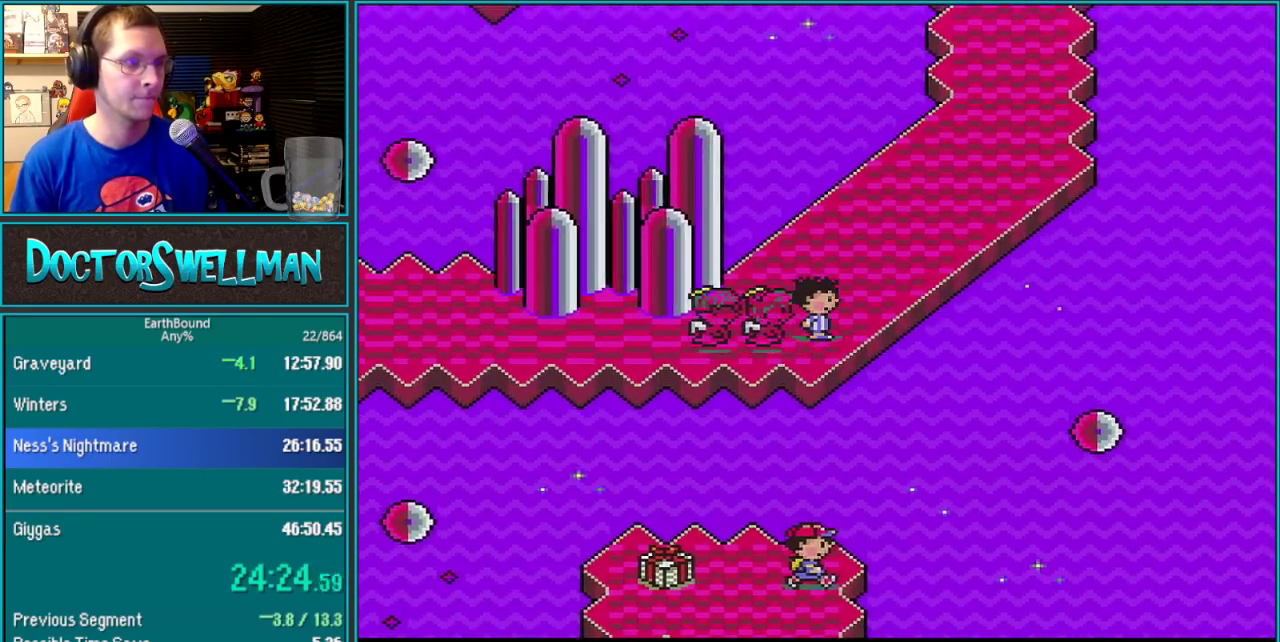
{"buttons": ["DPAD_RIGHT"], "events": []}
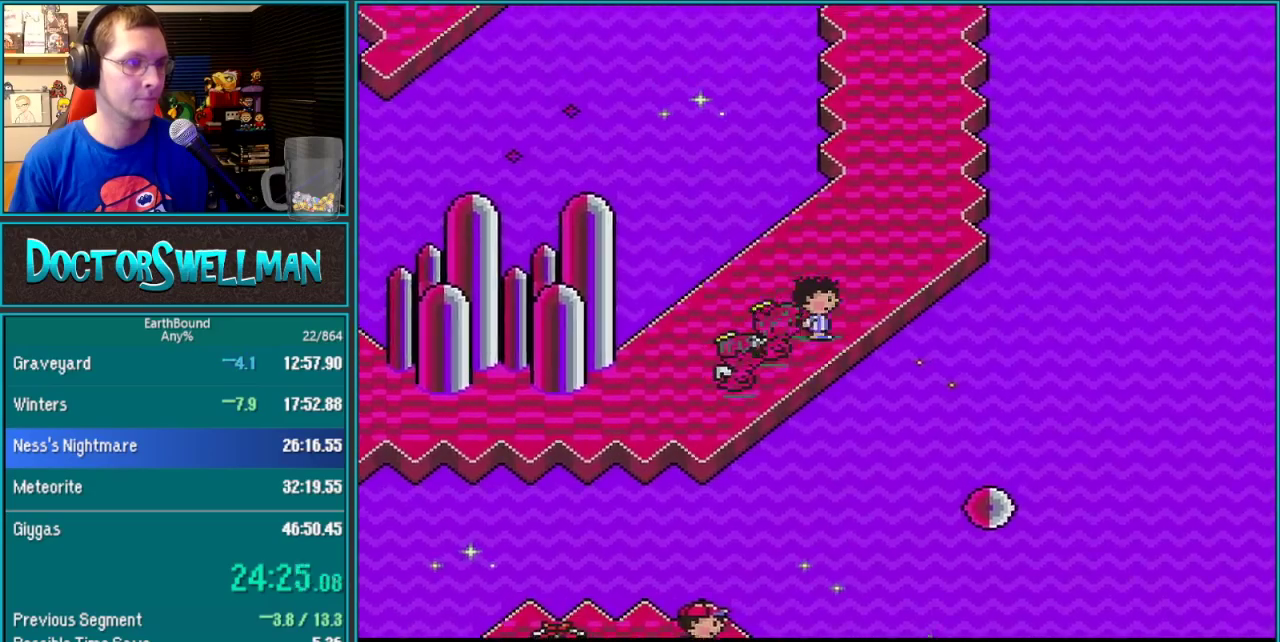
{"buttons": ["DPAD_UP"], "events": [[283, "DPAD_UP", "down"], [317, "DPAD_RIGHT", "up"]]}
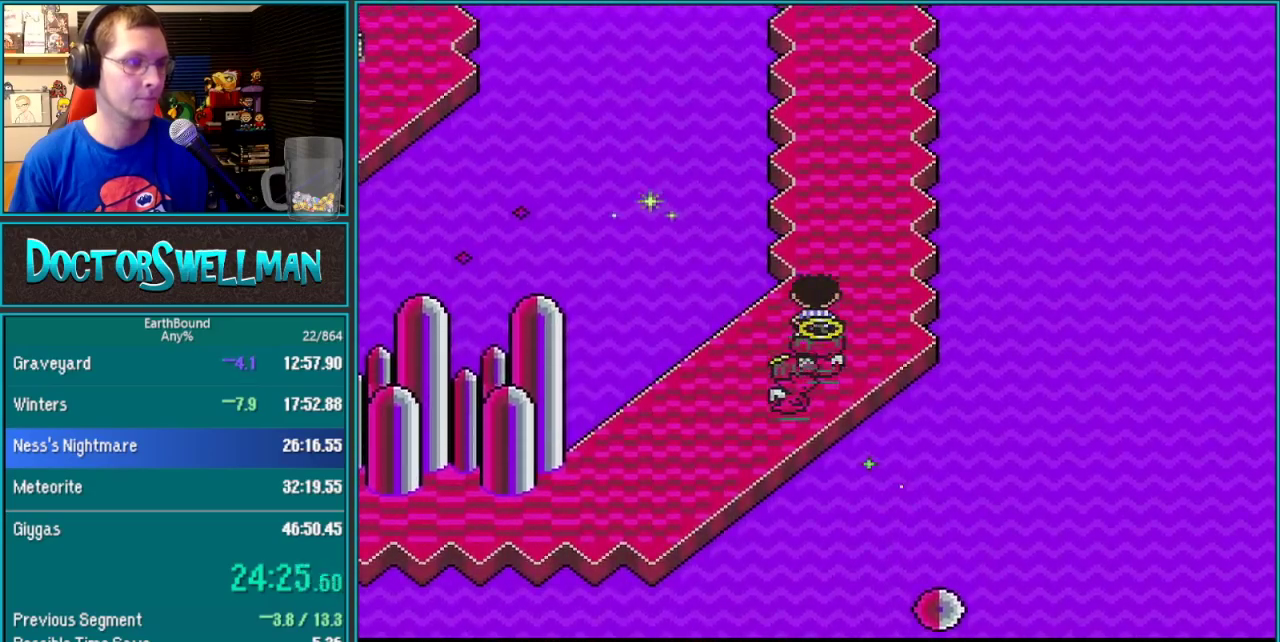
{"buttons": ["DPAD_UP"], "events": []}
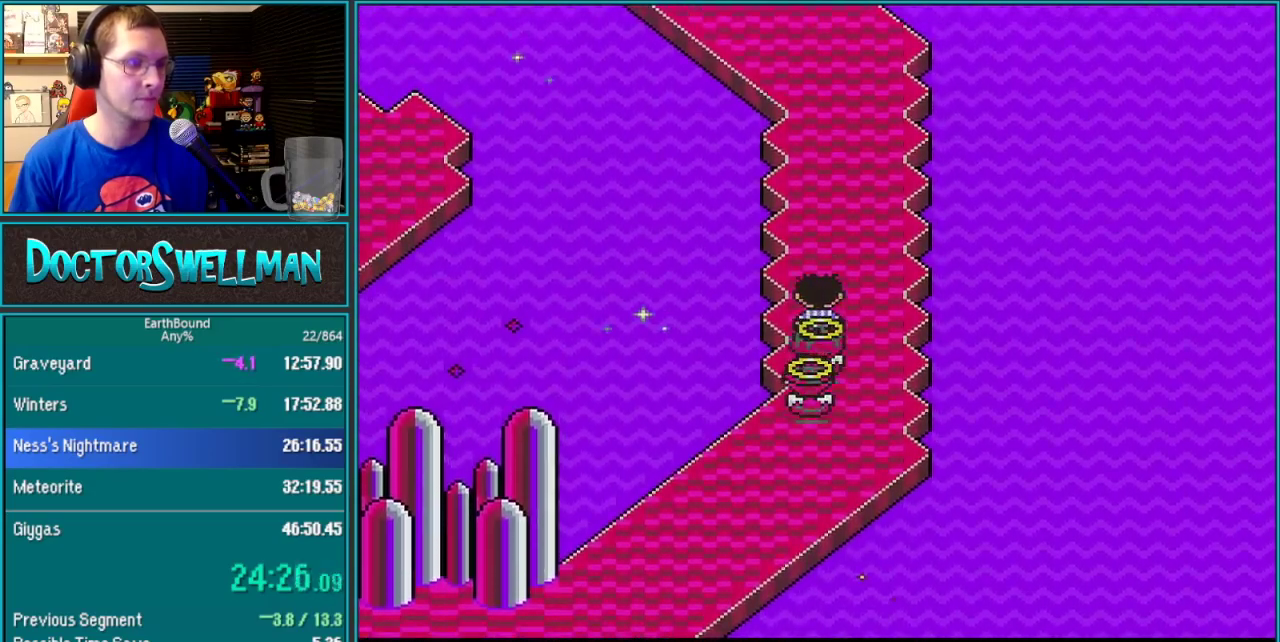
{"buttons": ["DPAD_UP"], "events": []}
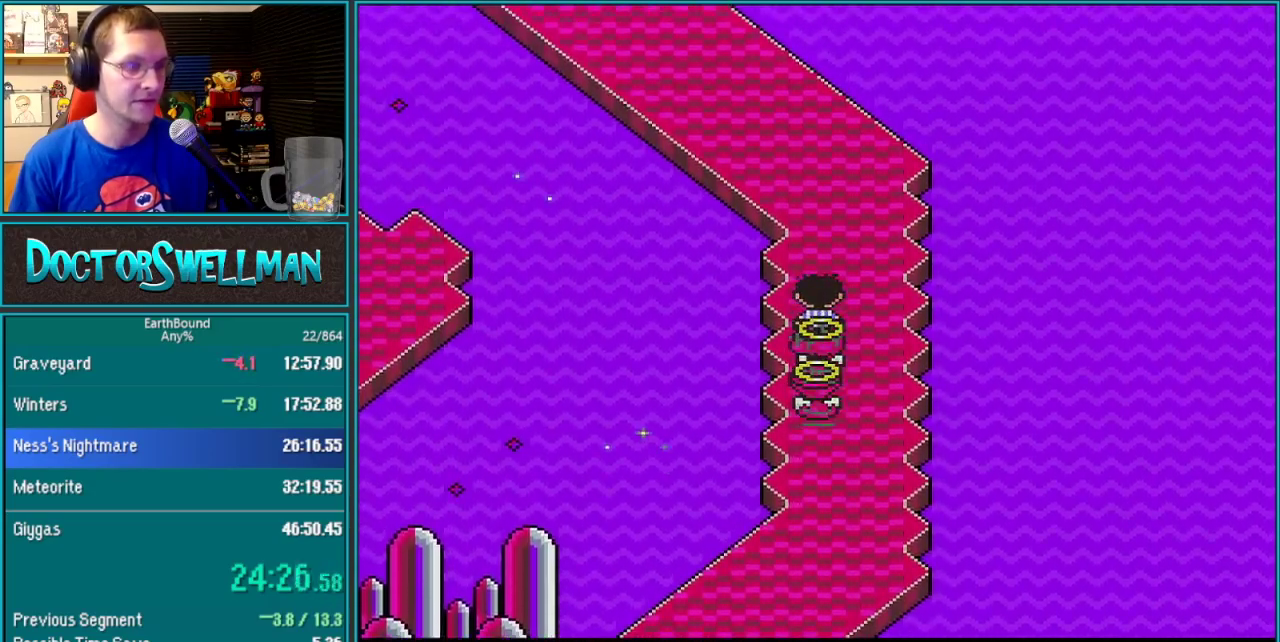
{"buttons": ["DPAD_UP"], "events": []}
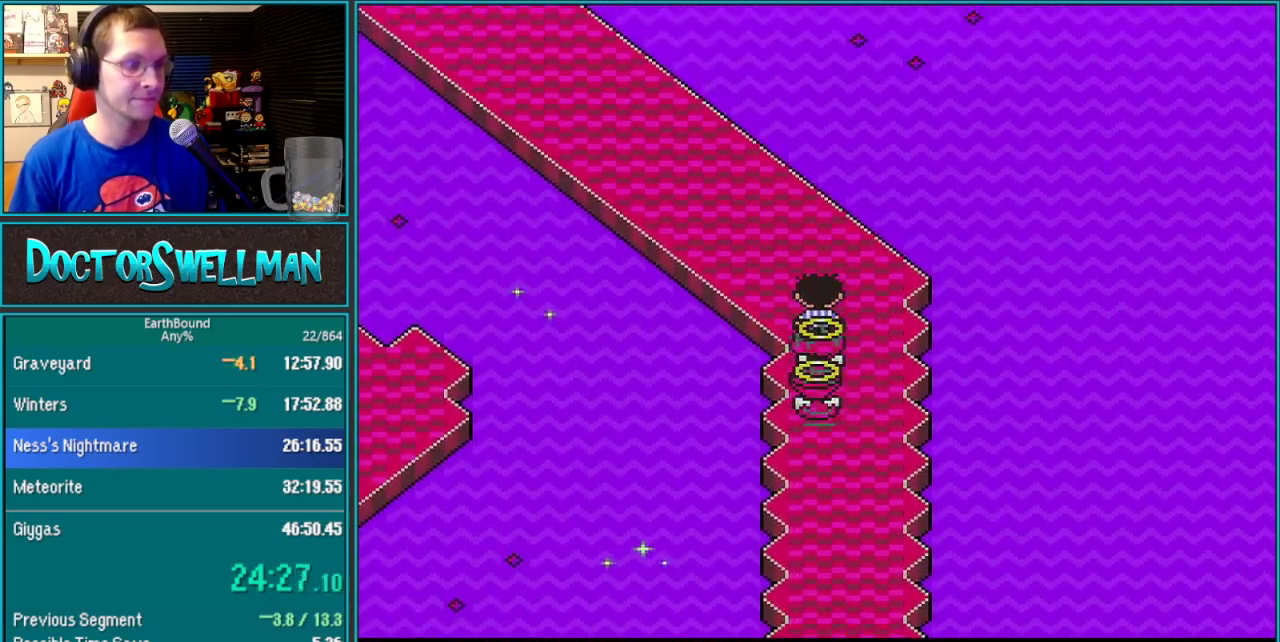
{"buttons": ["DPAD_UP"], "events": []}
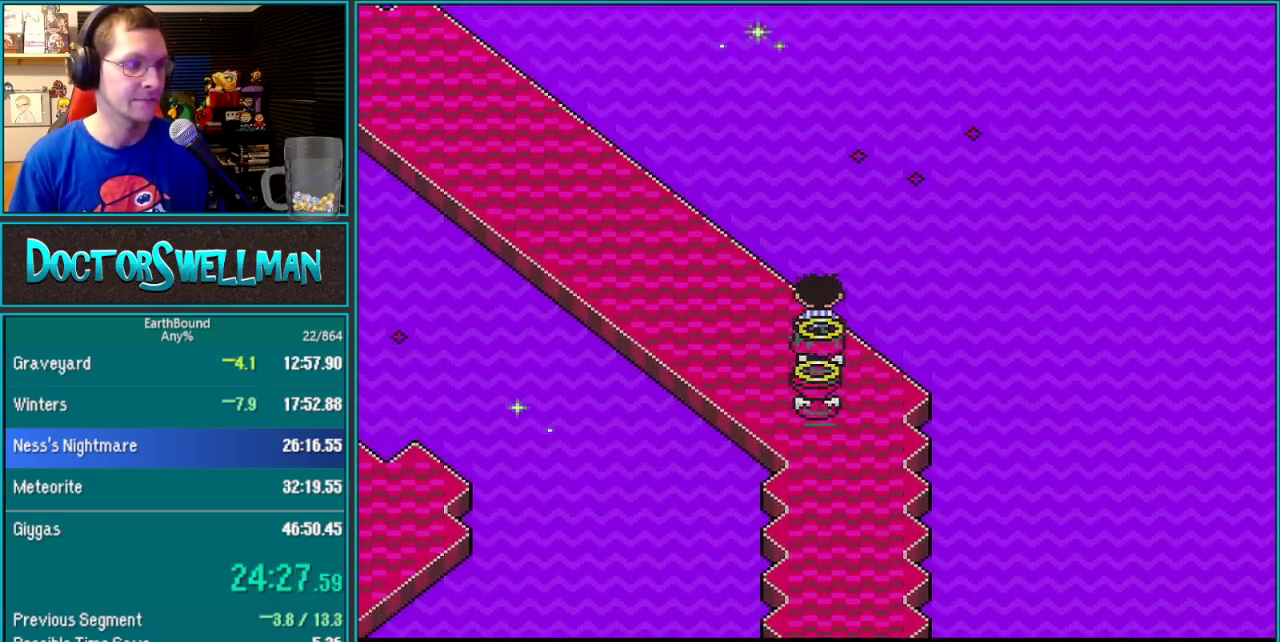
{"buttons": ["DPAD_UP"], "events": []}
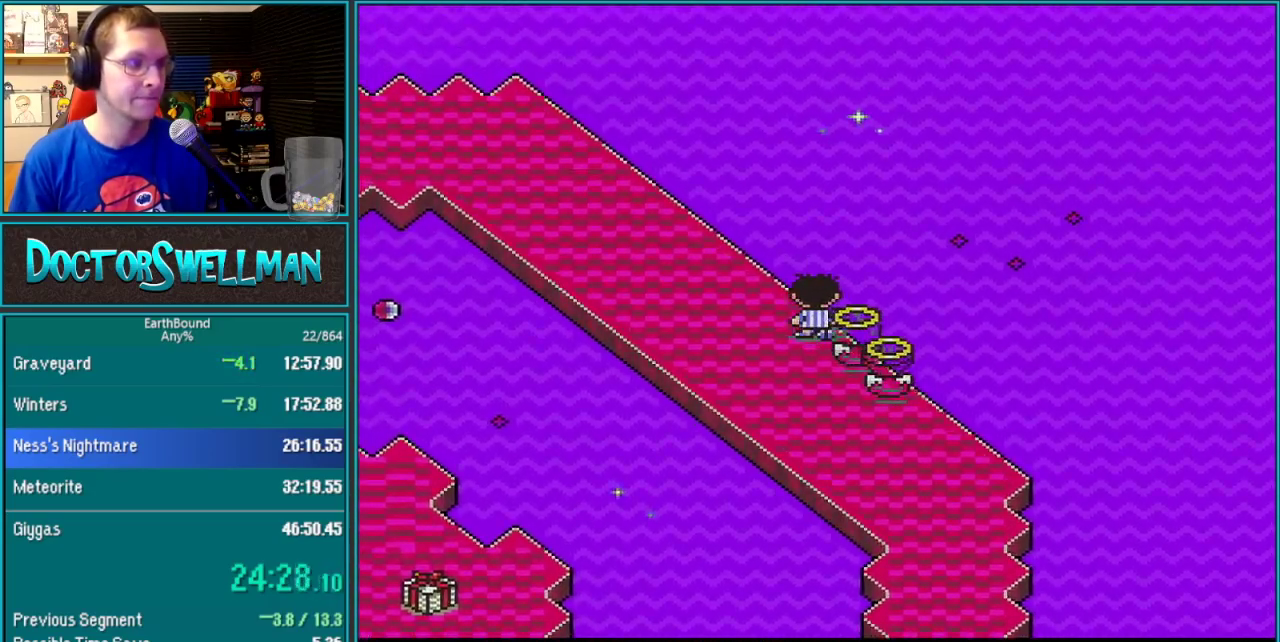
{"buttons": ["DPAD_UP"], "events": []}
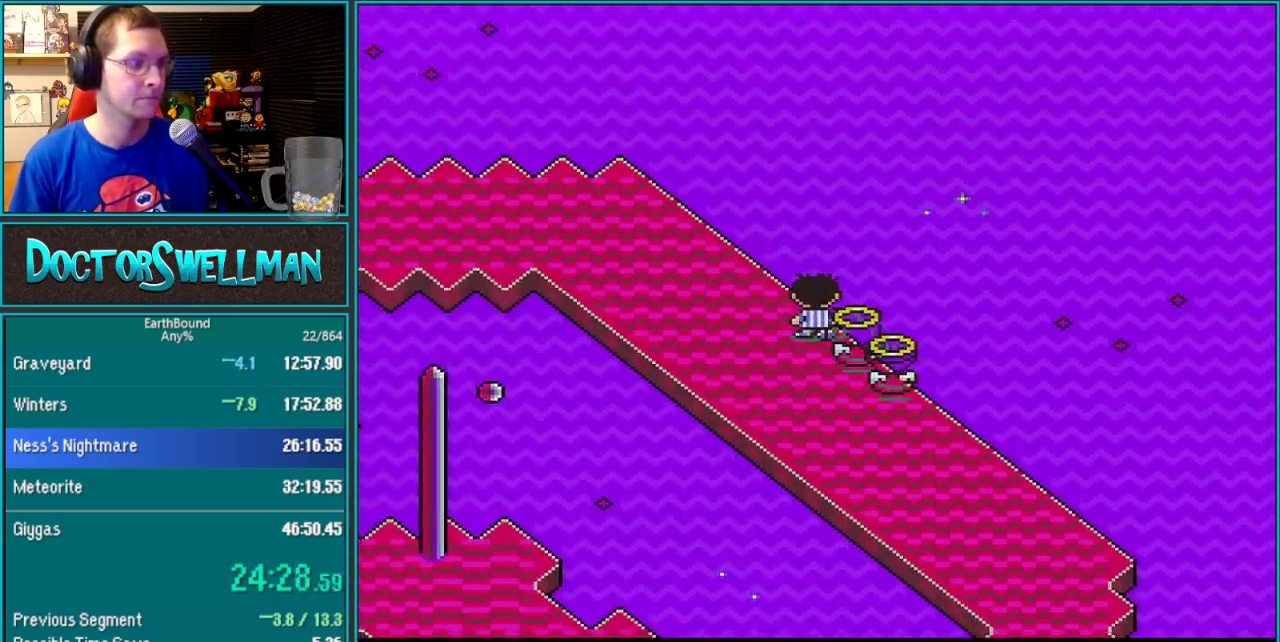
{"buttons": ["DPAD_UP"], "events": []}
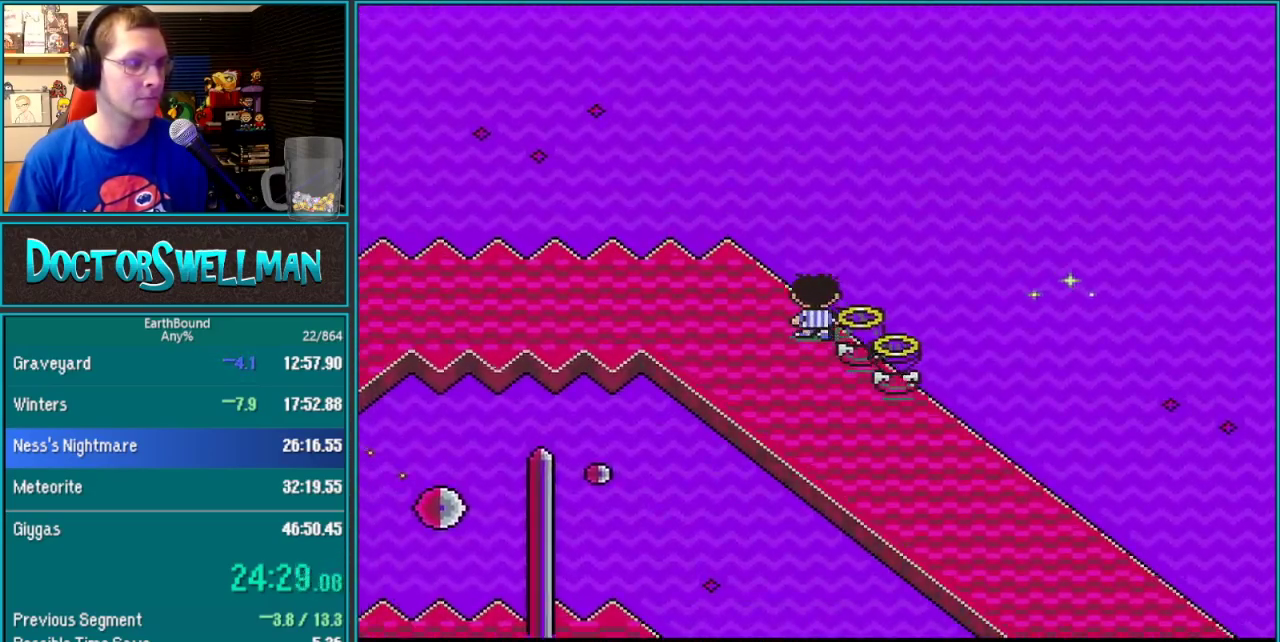
{"buttons": ["DPAD_UP"], "events": [[350, "A", "down"], [383, "DPAD_UP", "up"], [467, "A", "up"], [467, "DPAD_UP", "down"]]}
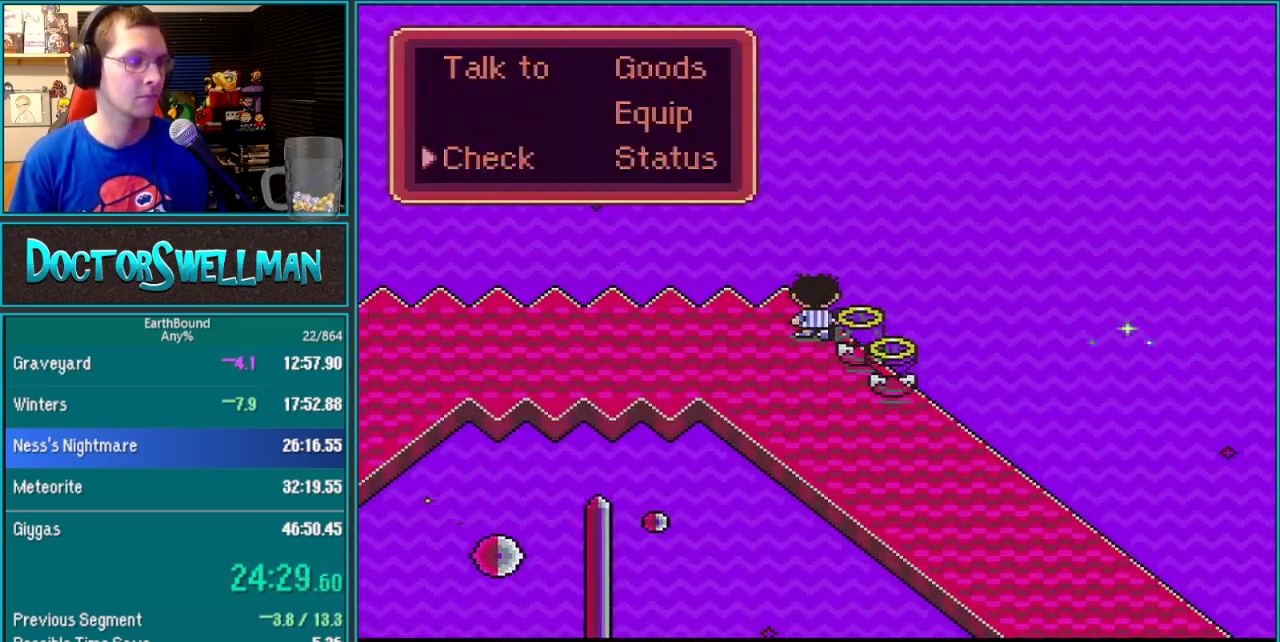
{"buttons": ["DPAD_LEFT"], "events": [[67, "A", "down"], [67, "DPAD_UP", "up"], [200, "A", "up"], [417, "DPAD_LEFT", "down"], [450, "A", "down"], [500, "A", "up"]]}
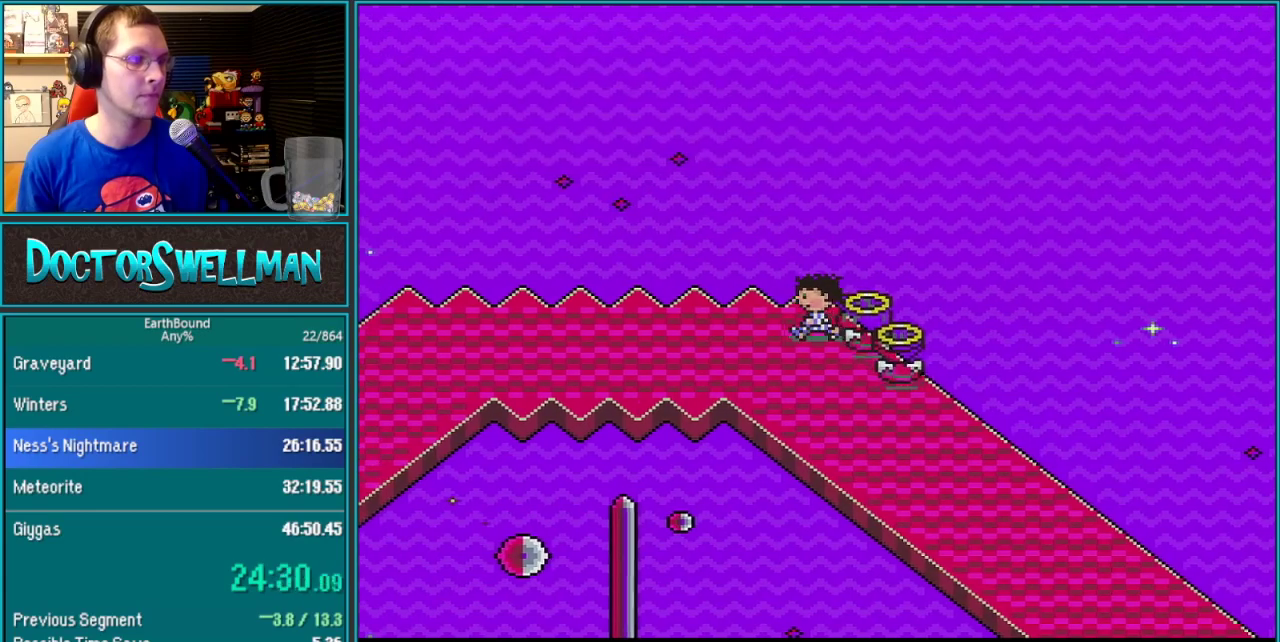
{"buttons": ["DPAD_LEFT"], "events": []}
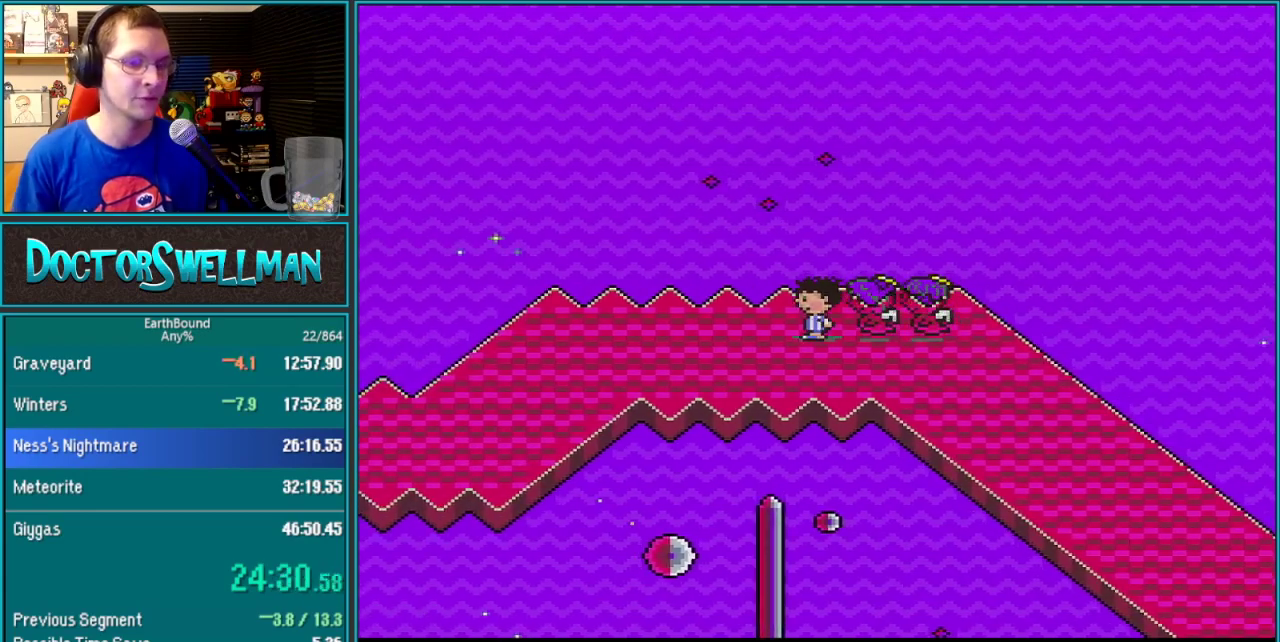
{"buttons": ["DPAD_LEFT"], "events": []}
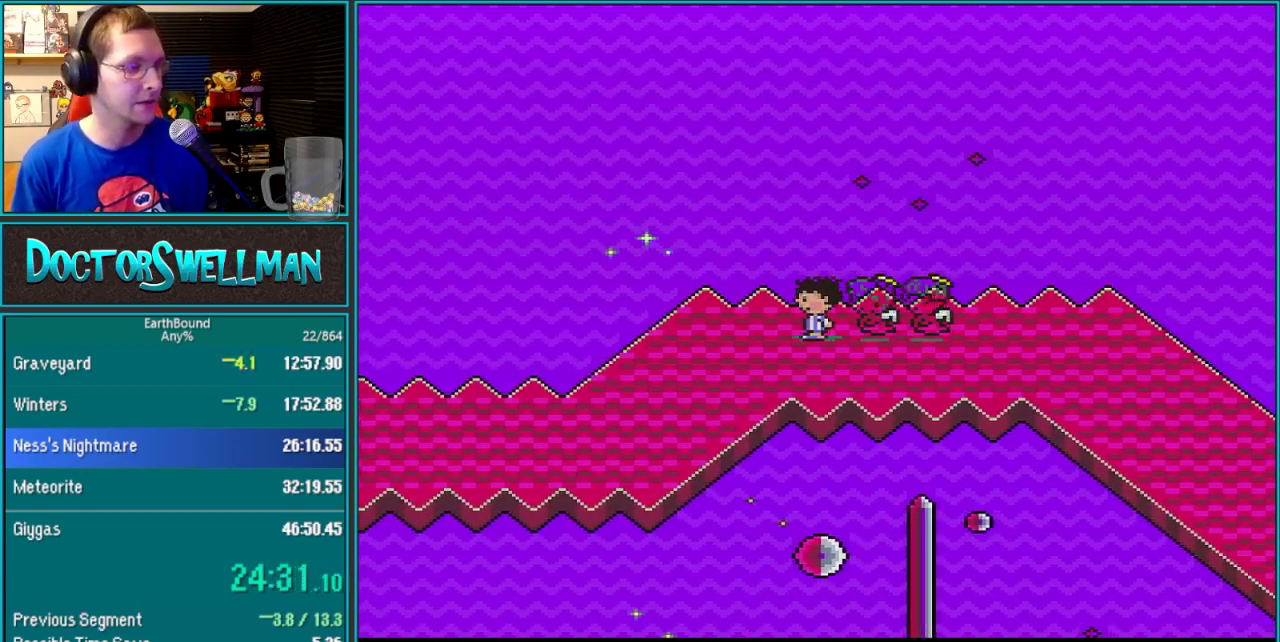
{"buttons": ["DPAD_LEFT"], "events": []}
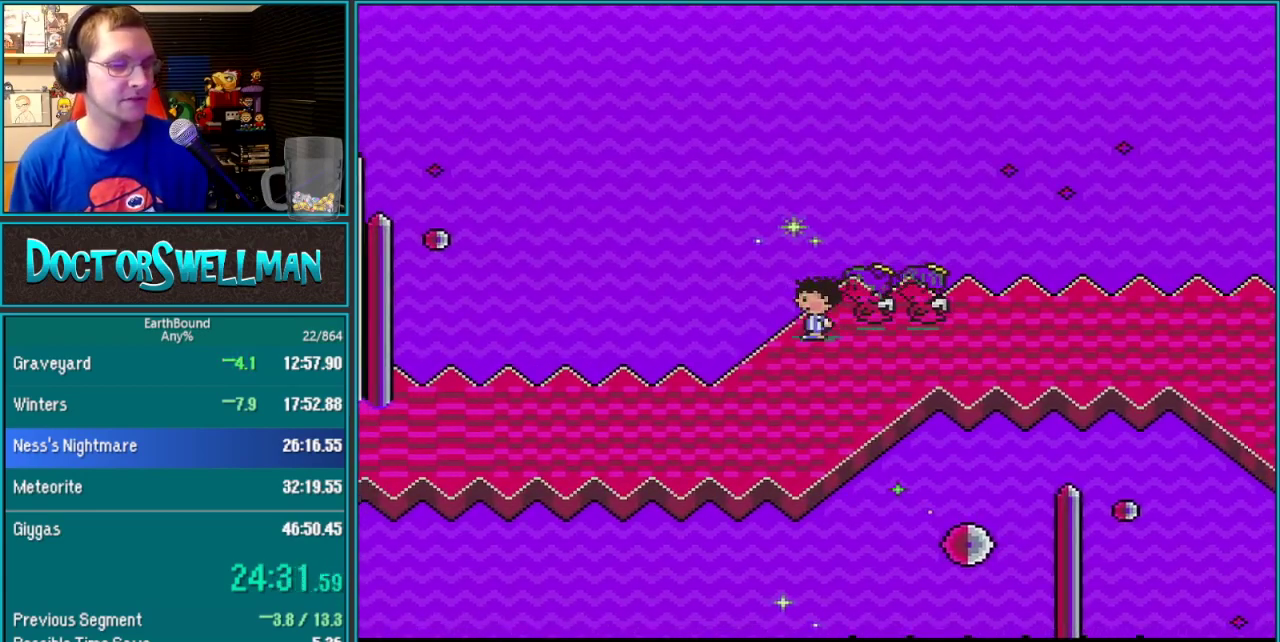
{"buttons": ["DPAD_LEFT"], "events": []}
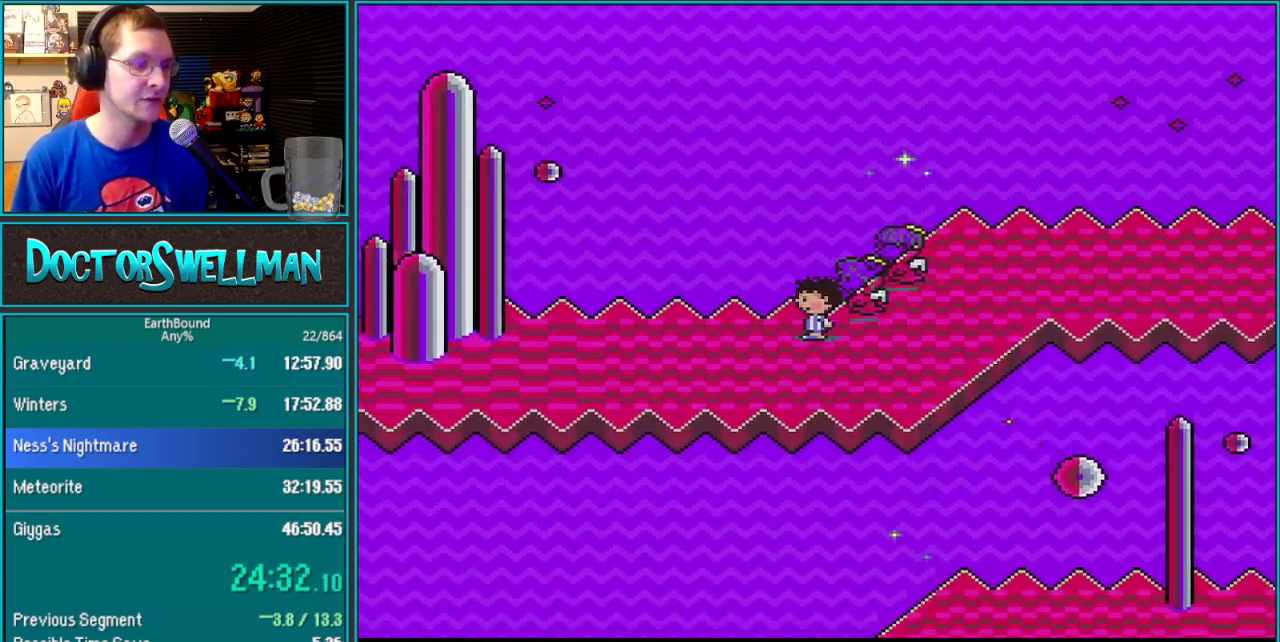
{"buttons": ["DPAD_LEFT"], "events": []}